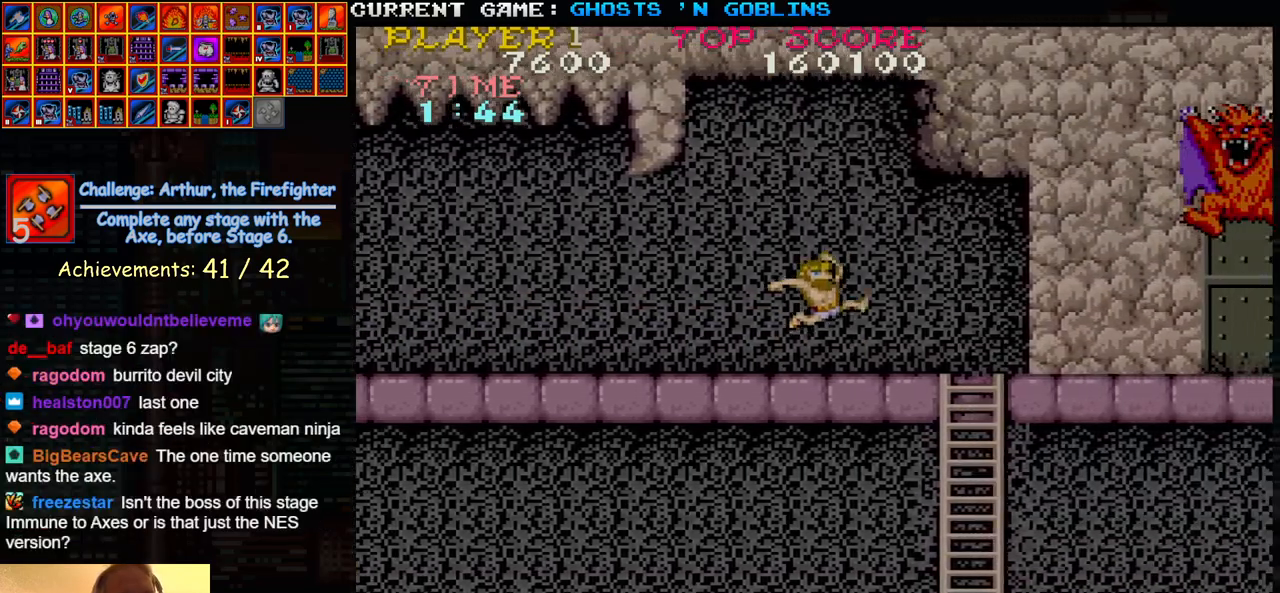
Gameplay with a controller (arcade stick); each line is a JSON object with the inputs held at the frame after it. "events" lists button and stick changes between this image and that frame as [ms after this image, input, new state], when the widget could be followed in between. Not read: L3 R3.
{"buttons": [], "left_stick": "right", "events": [[100, "TRIANGLE", "up"], [183, "SQUARE", "down"], [283, "SQUARE", "up"]]}
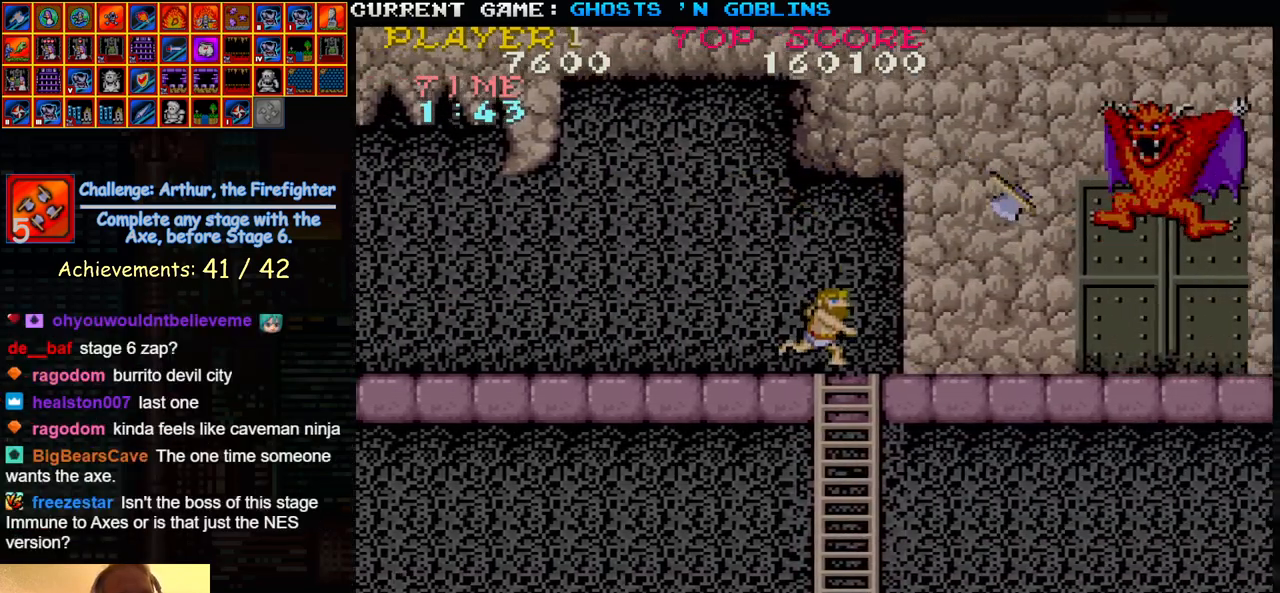
{"buttons": [], "left_stick": "center"}
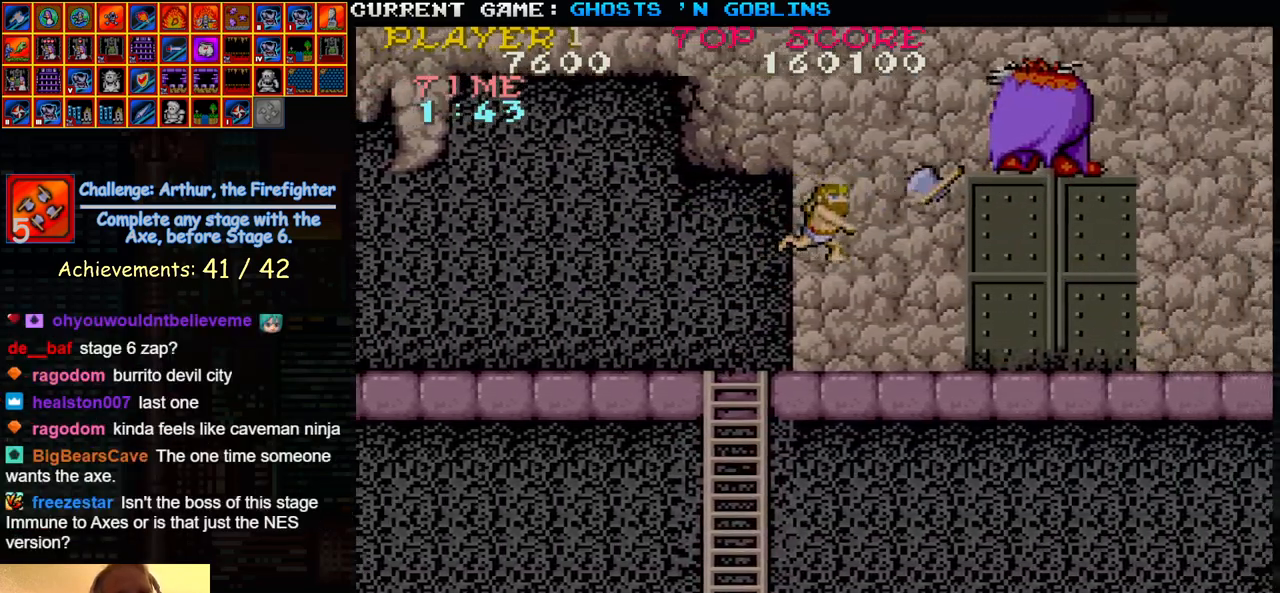
{"buttons": ["TRIANGLE"], "left_stick": "left", "events": [[50, "SQUARE", "down"], [100, "left_stick", "left"], [133, "SQUARE", "up"], [433, "TRIANGLE", "down"]]}
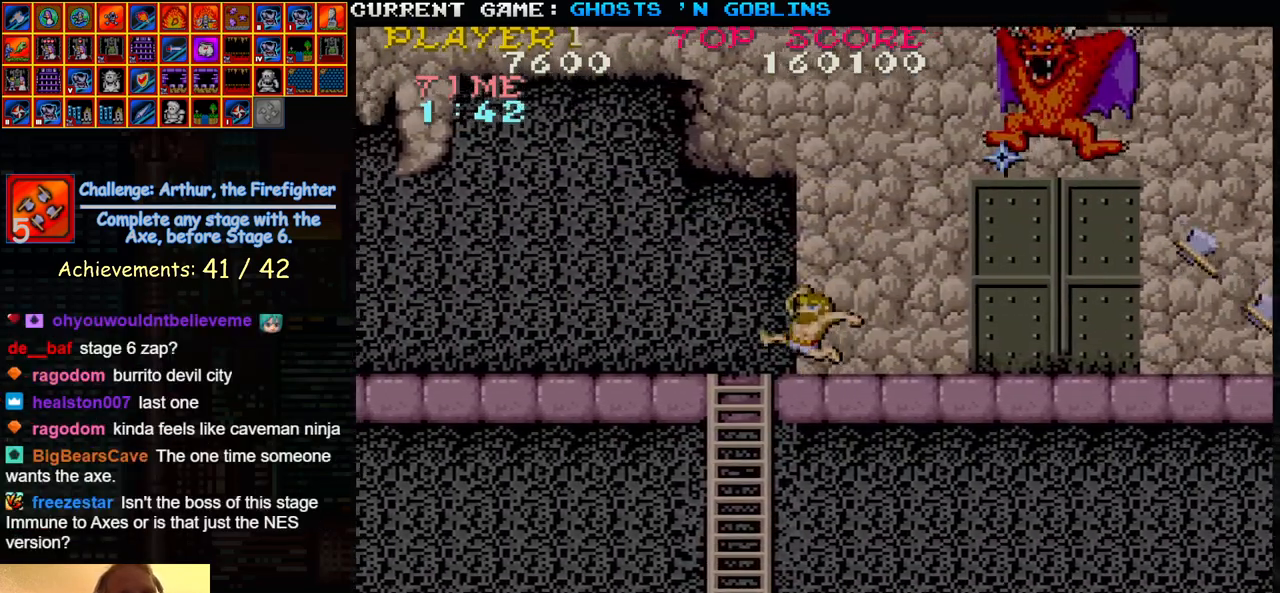
{"buttons": [], "left_stick": "left"}
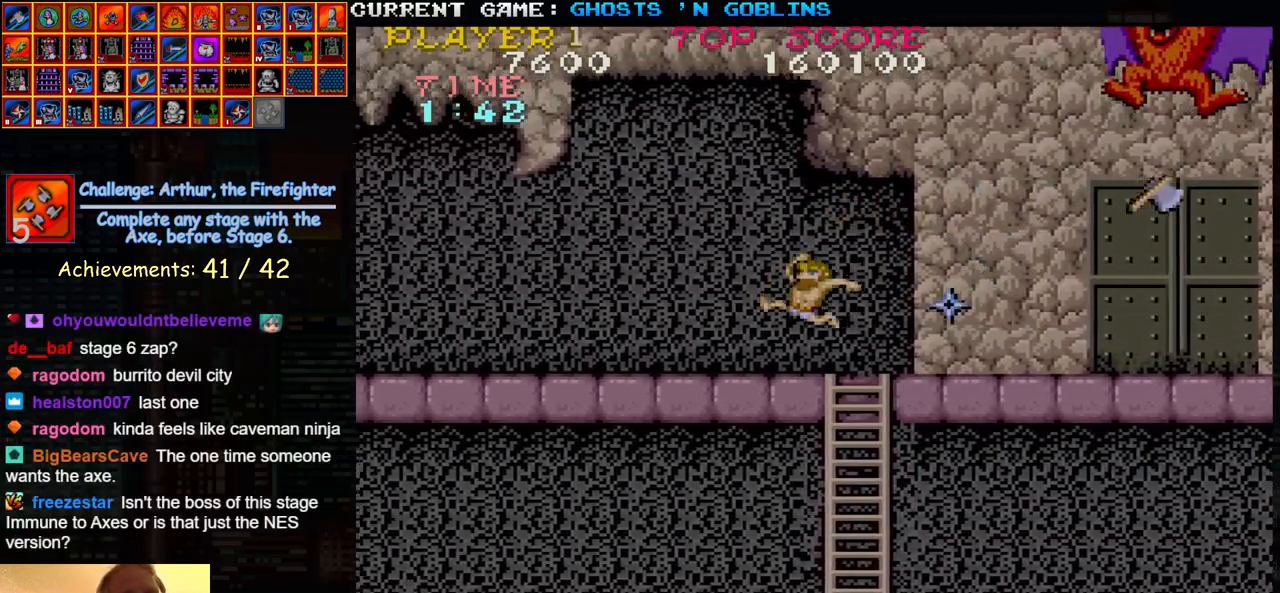
{"buttons": ["SQUARE"], "left_stick": "center", "events": [[133, "TRIANGLE", "down"], [333, "left_stick", "center"], [383, "TRIANGLE", "up"], [383, "left_stick", "right"], [433, "SQUARE", "down"], [500, "left_stick", "center"]]}
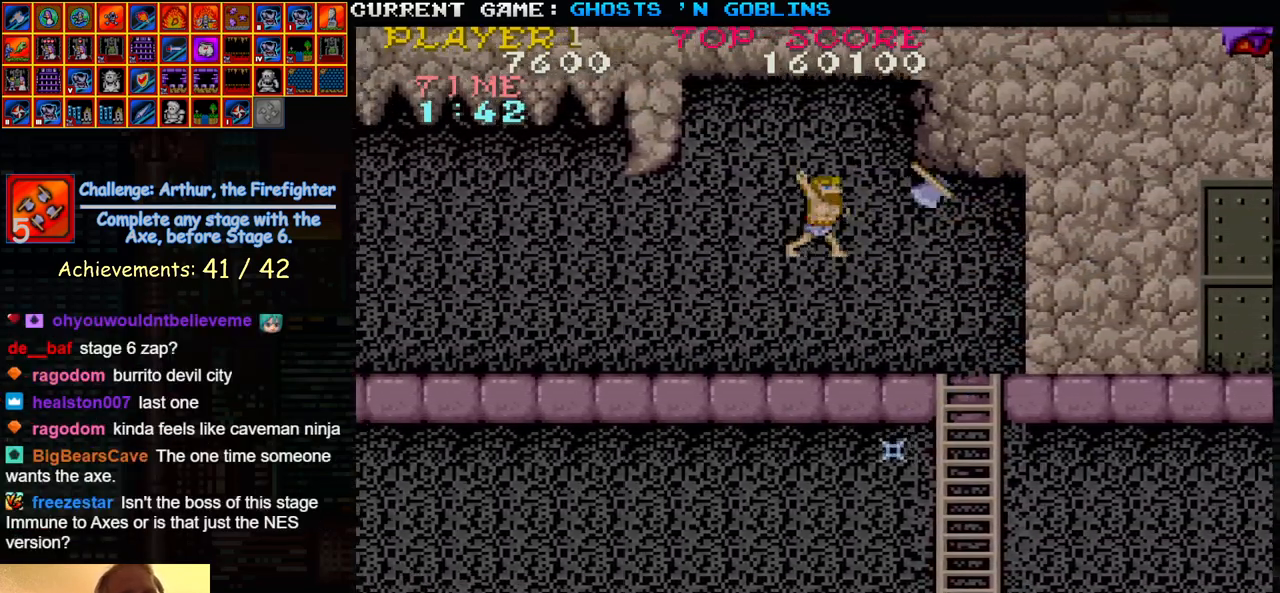
{"buttons": ["TRIANGLE"], "left_stick": "right", "events": [[83, "SQUARE", "up"], [250, "left_stick", "left"], [350, "TRIANGLE", "down"], [467, "left_stick", "right"]]}
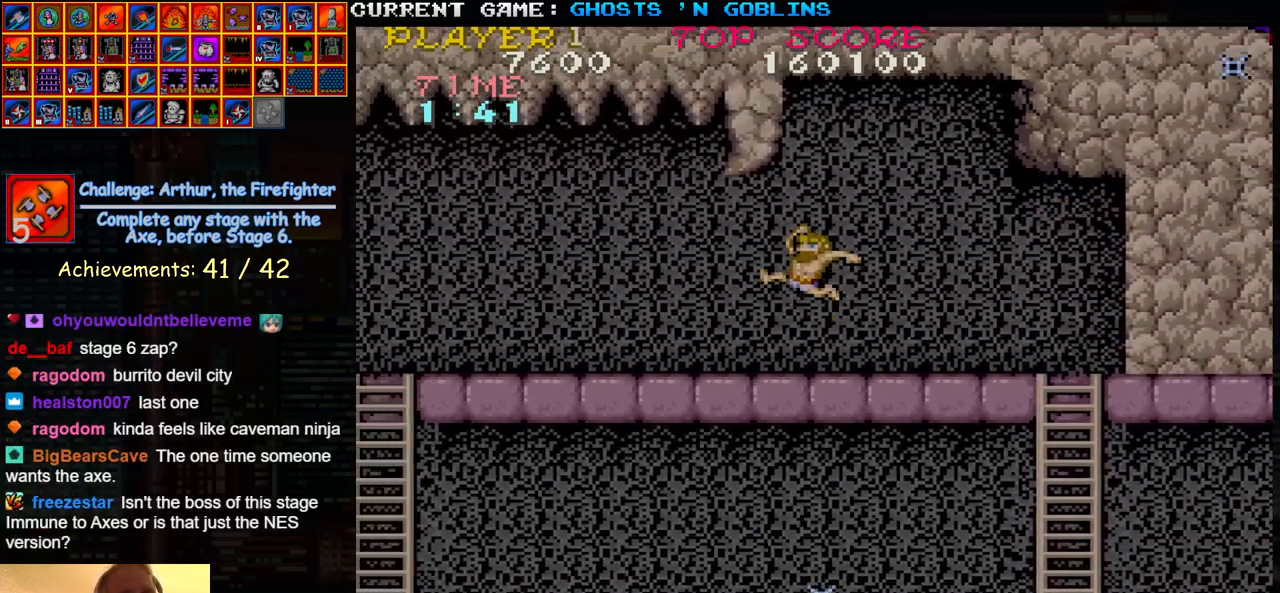
{"buttons": [], "left_stick": "center", "events": [[17, "TRIANGLE", "up"], [100, "SQUARE", "down"], [133, "left_stick", "center"], [183, "SQUARE", "up"], [283, "SQUARE", "down"], [400, "SQUARE", "up"]]}
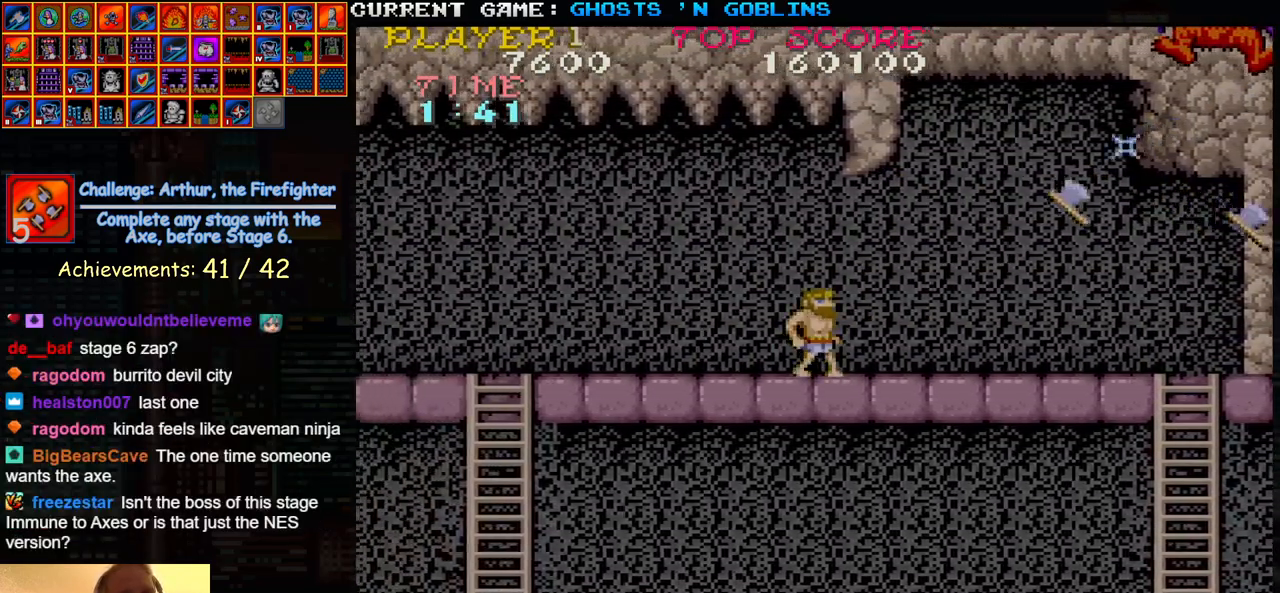
{"buttons": [], "left_stick": "center"}
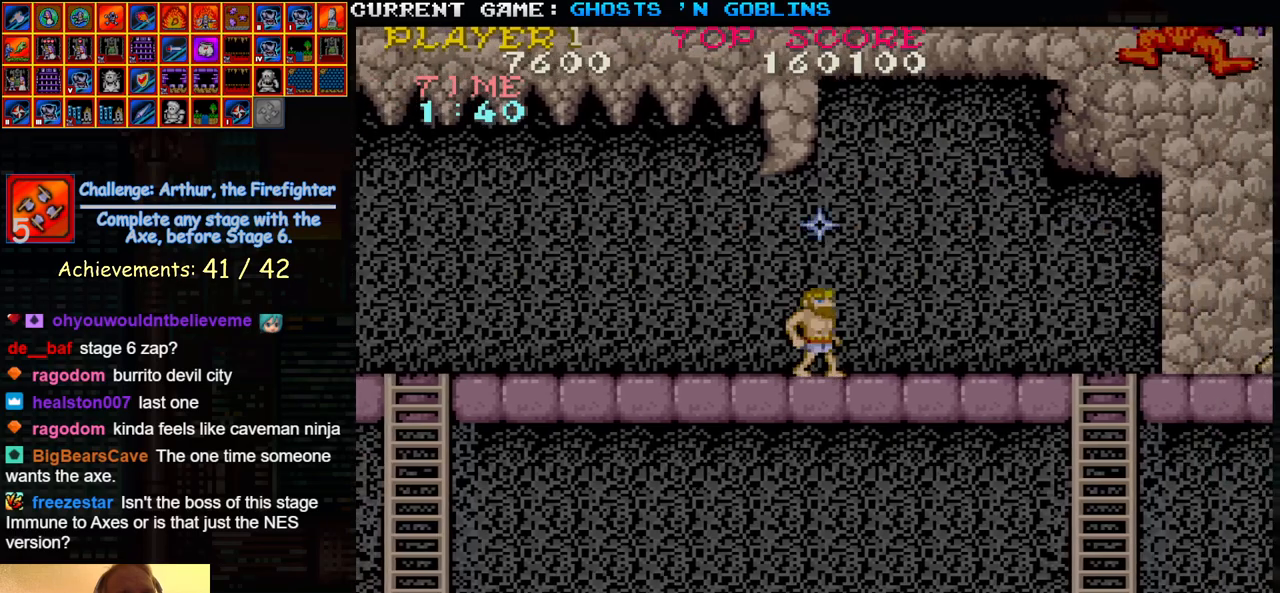
{"buttons": [], "left_stick": "right", "events": [[367, "left_stick", "right"]]}
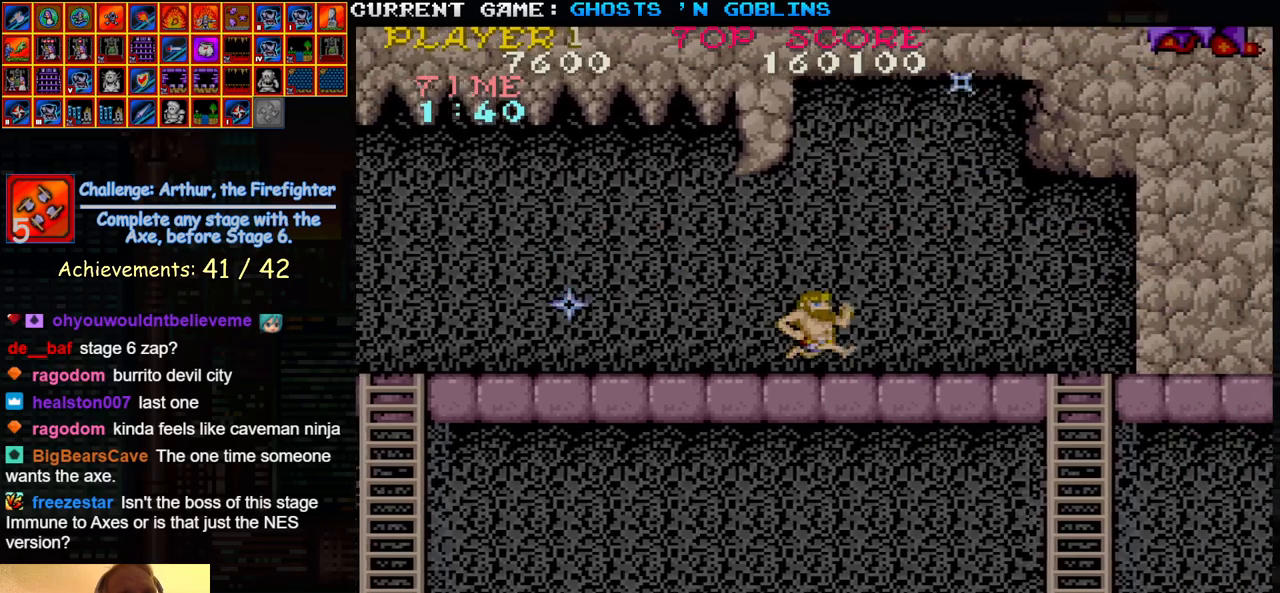
{"buttons": [], "left_stick": "center", "events": [[150, "left_stick", "center"], [267, "left_stick", "left"], [417, "left_stick", "center"]]}
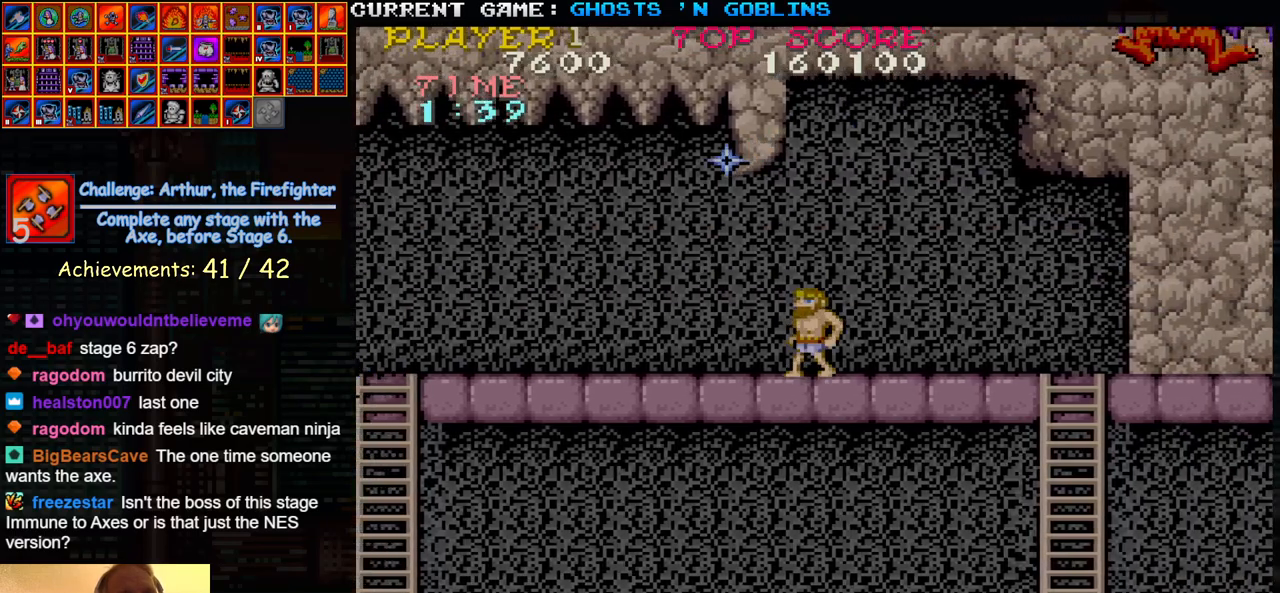
{"buttons": [], "left_stick": "left", "events": [[33, "left_stick", "left"]]}
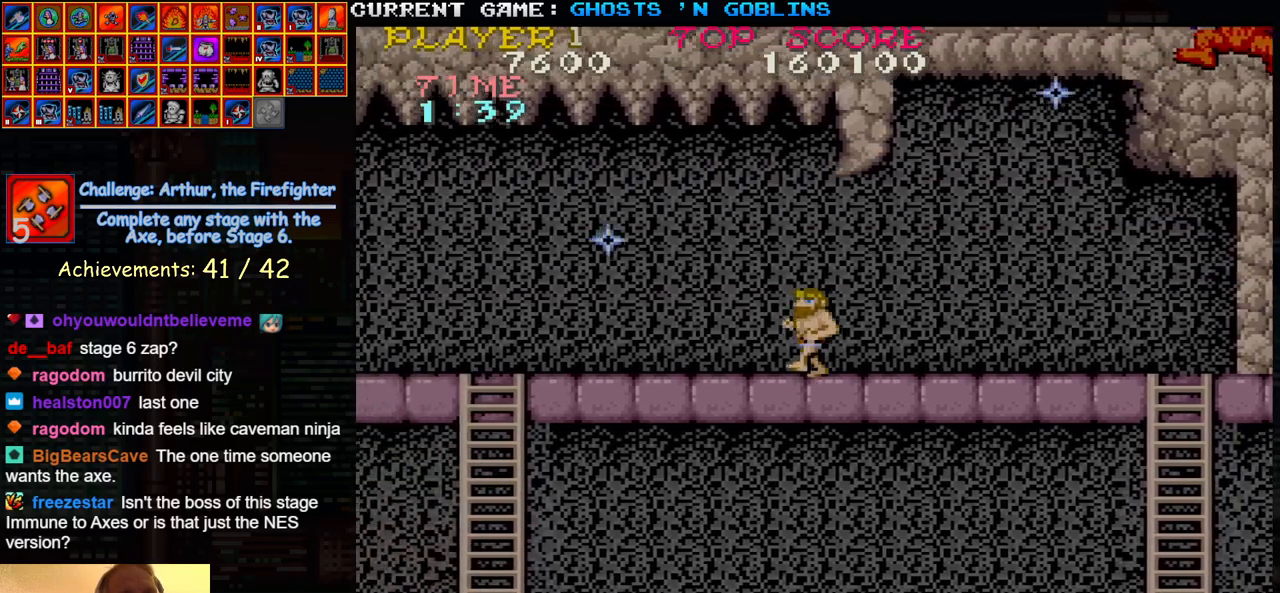
{"buttons": ["SQUARE"], "left_stick": "center"}
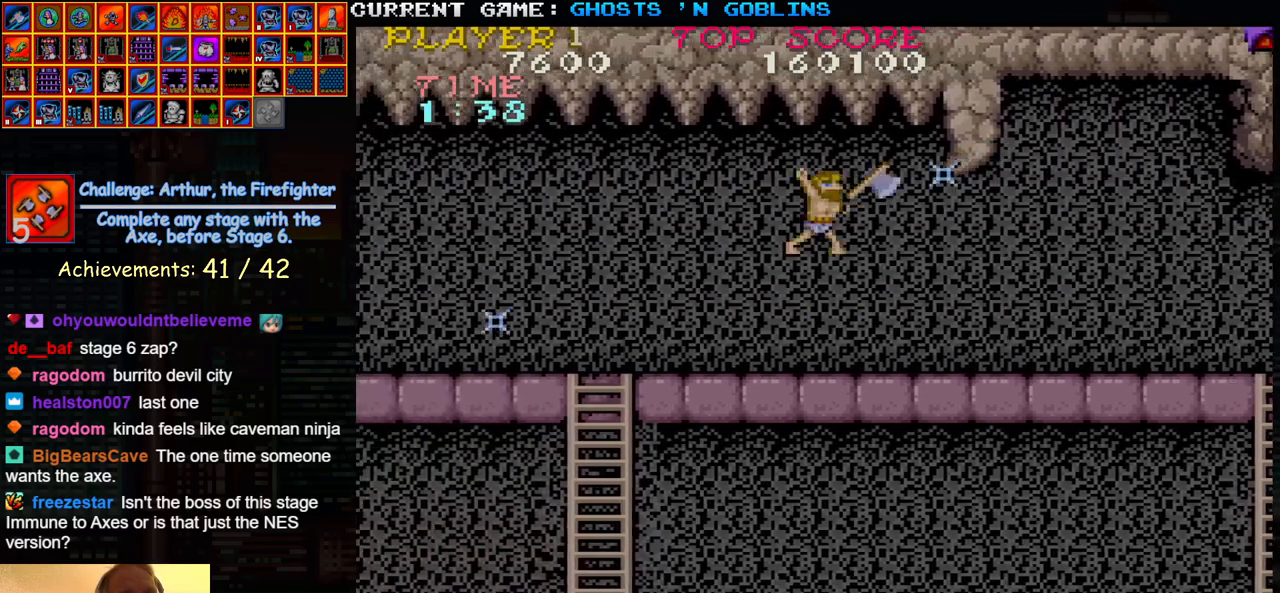
{"buttons": [], "left_stick": "center", "events": [[67, "SQUARE", "up"]]}
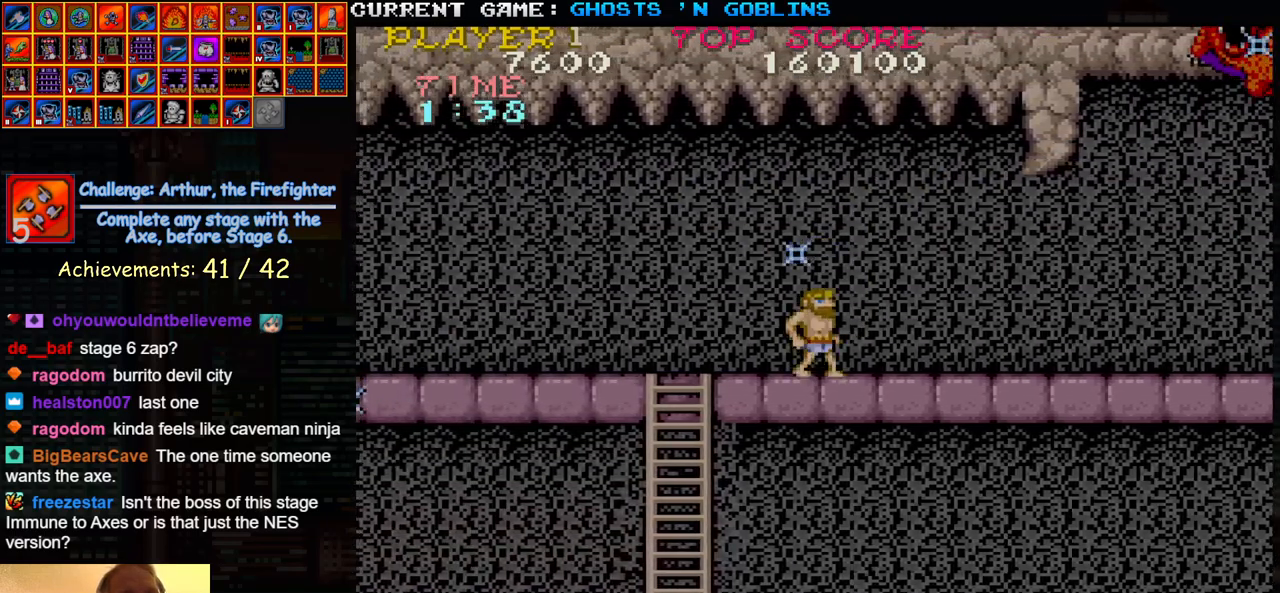
{"buttons": [], "left_stick": "left", "events": [[67, "left_stick", "left"]]}
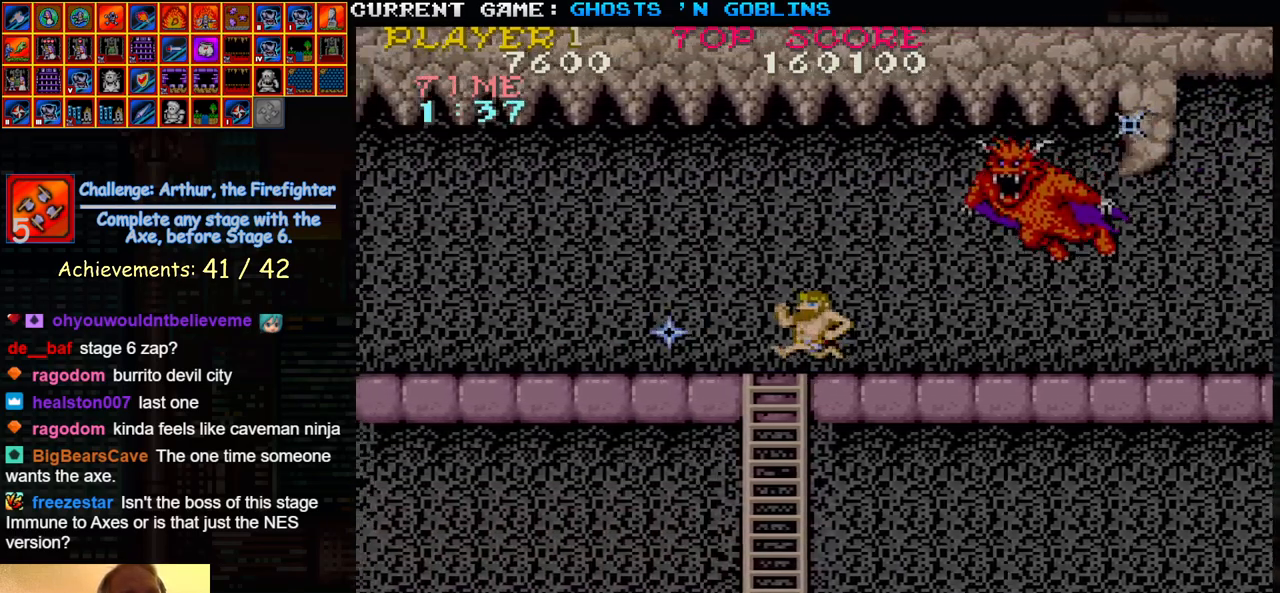
{"buttons": [], "left_stick": "down", "events": [[67, "left_stick", "down"]]}
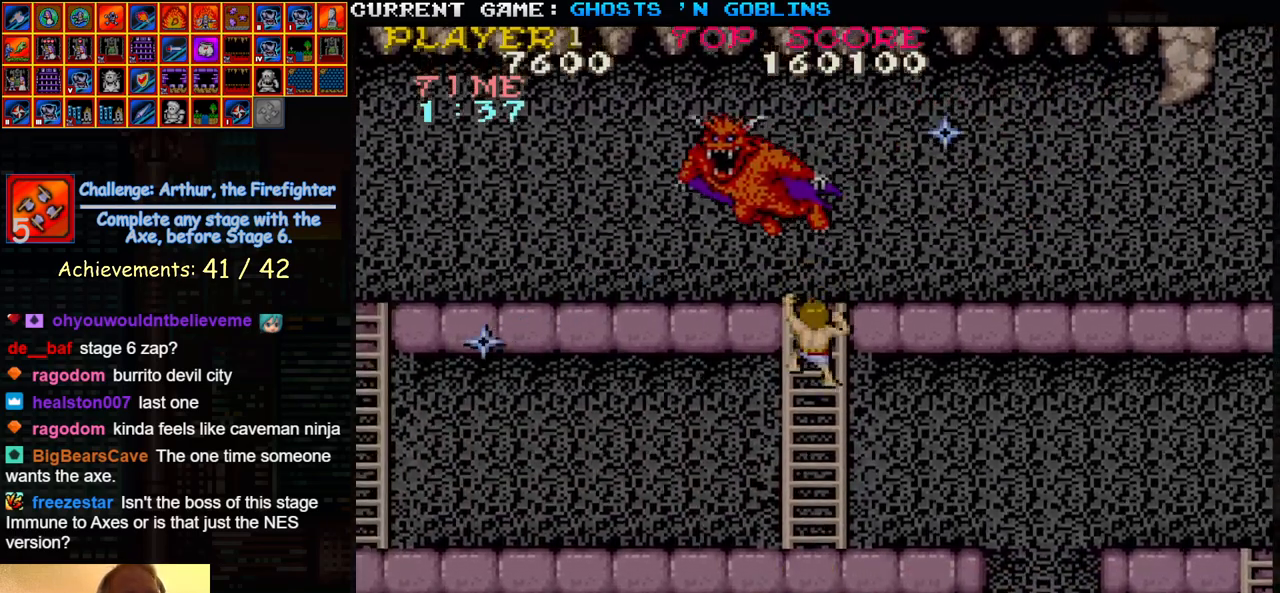
{"buttons": [], "left_stick": "up", "events": [[100, "left_stick", "center"], [233, "left_stick", "up"]]}
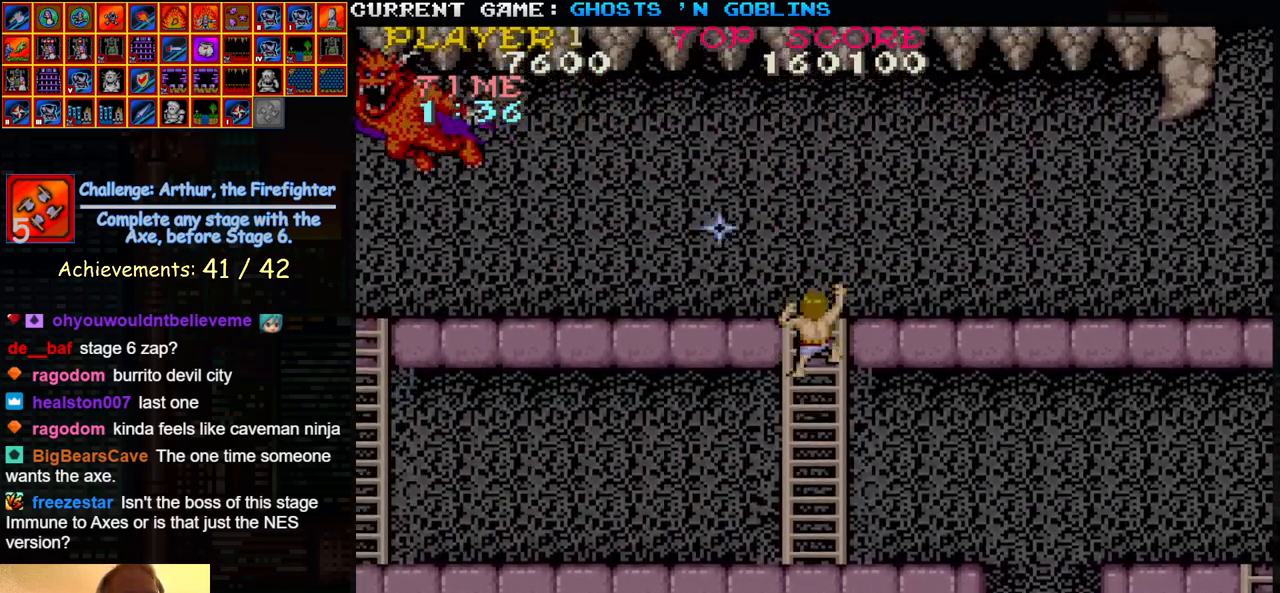
{"buttons": ["TRIANGLE"], "left_stick": "left", "events": [[450, "left_stick", "left"], [467, "TRIANGLE", "down"]]}
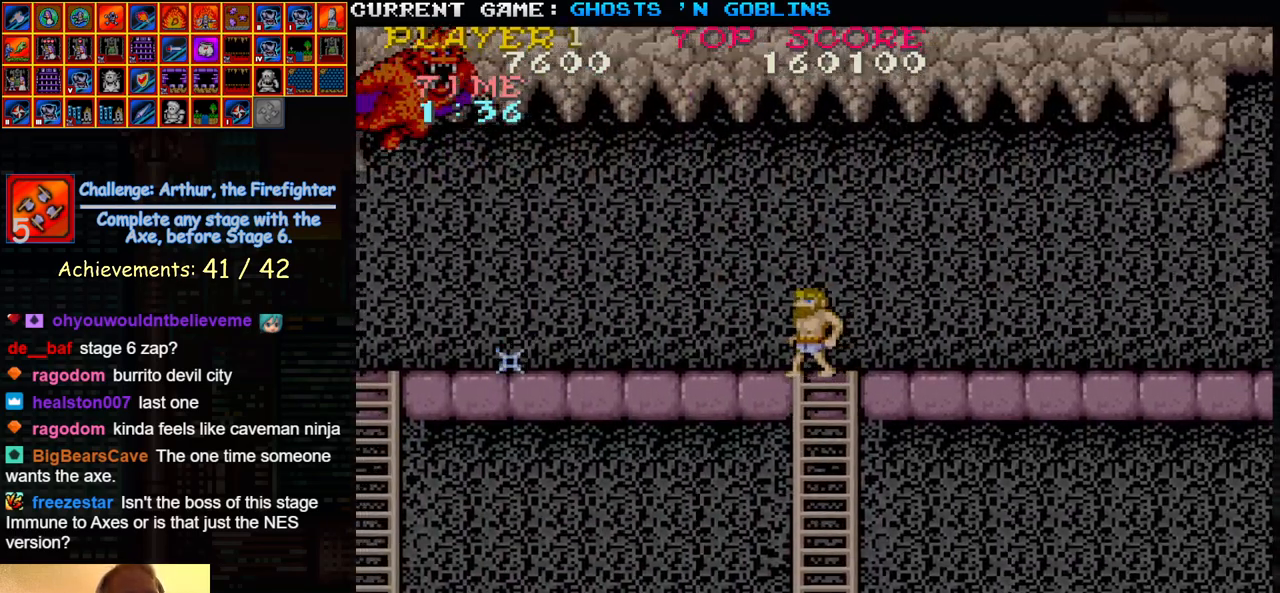
{"buttons": ["SQUARE"], "left_stick": "center", "events": [[150, "TRIANGLE", "up"], [233, "SQUARE", "down"], [317, "SQUARE", "up"], [417, "SQUARE", "down"], [417, "left_stick", "center"]]}
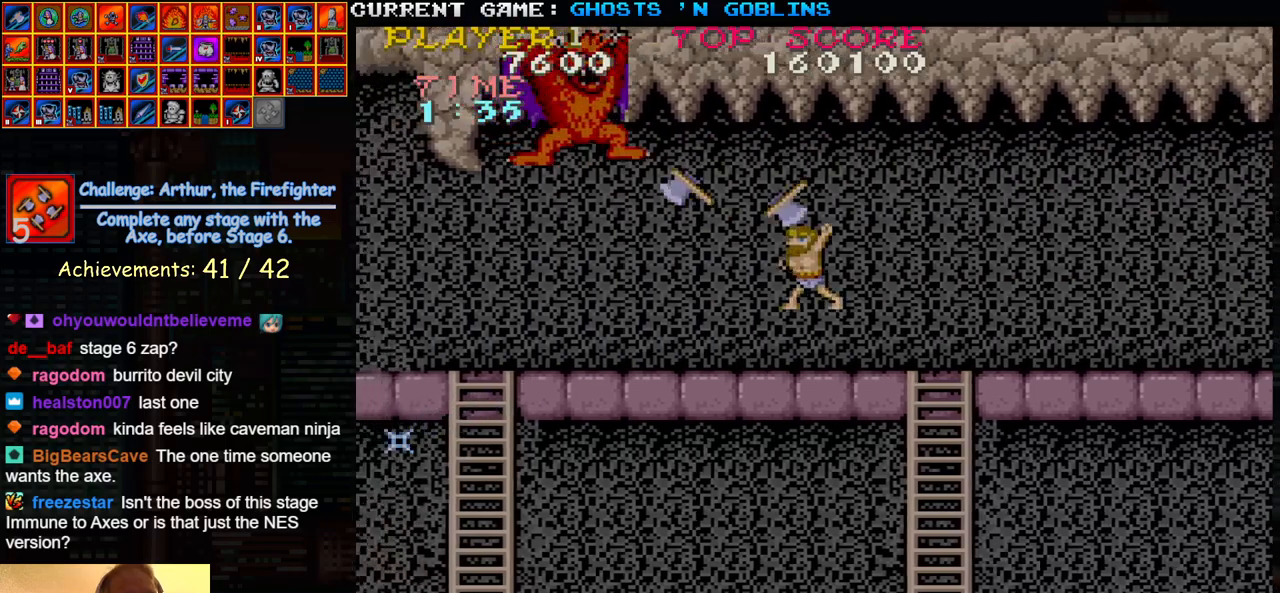
{"buttons": ["TRIANGLE"], "left_stick": "right", "events": [[33, "SQUARE", "up"], [67, "left_stick", "right"], [433, "TRIANGLE", "down"]]}
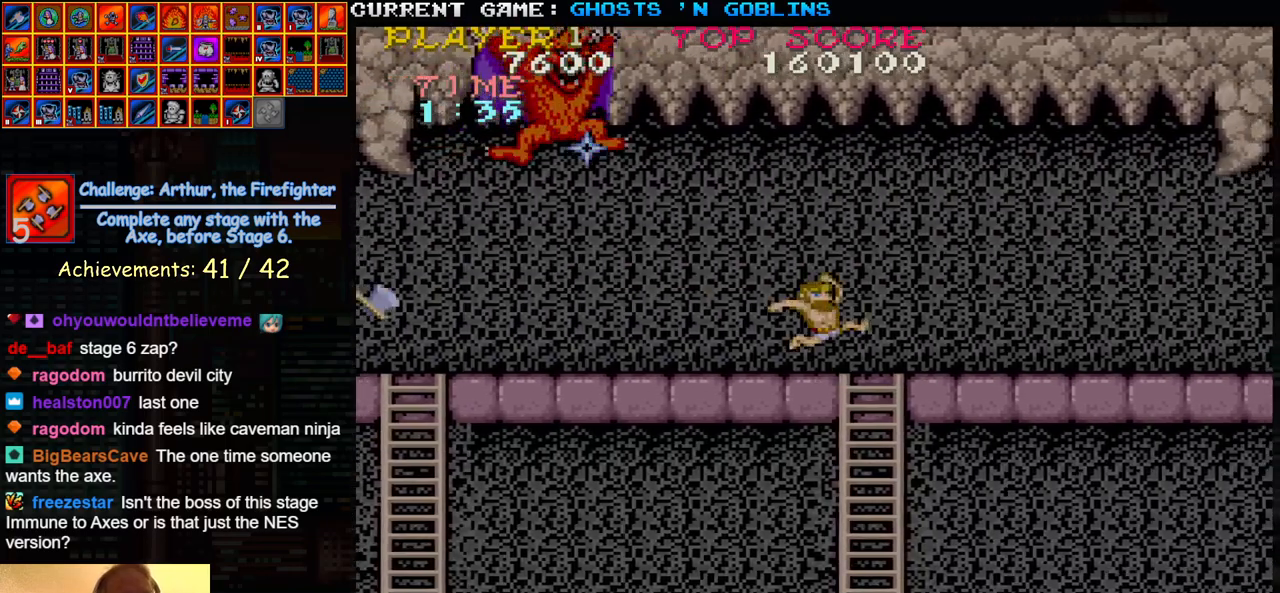
{"buttons": [], "left_stick": "right", "events": [[117, "TRIANGLE", "up"], [150, "left_stick", "left"], [200, "SQUARE", "down"], [233, "left_stick", "center"], [283, "SQUARE", "up"], [300, "left_stick", "right"]]}
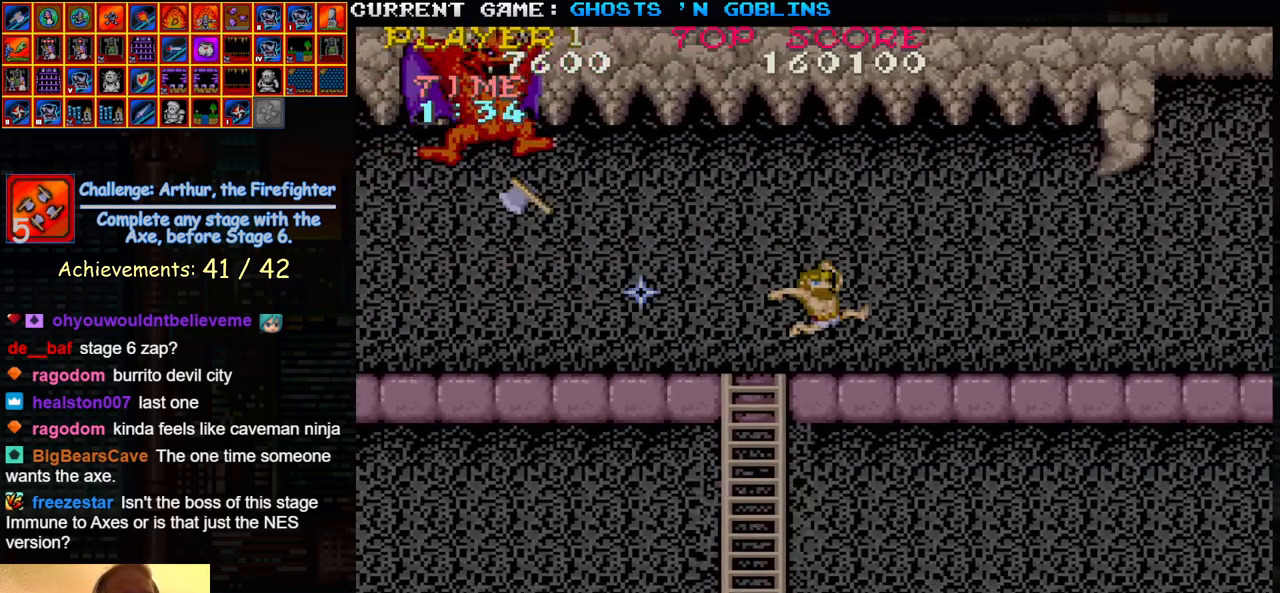
{"buttons": ["SQUARE"], "left_stick": "left", "events": [[167, "TRIANGLE", "down"], [333, "TRIANGLE", "up"], [417, "left_stick", "left"], [450, "SQUARE", "down"]]}
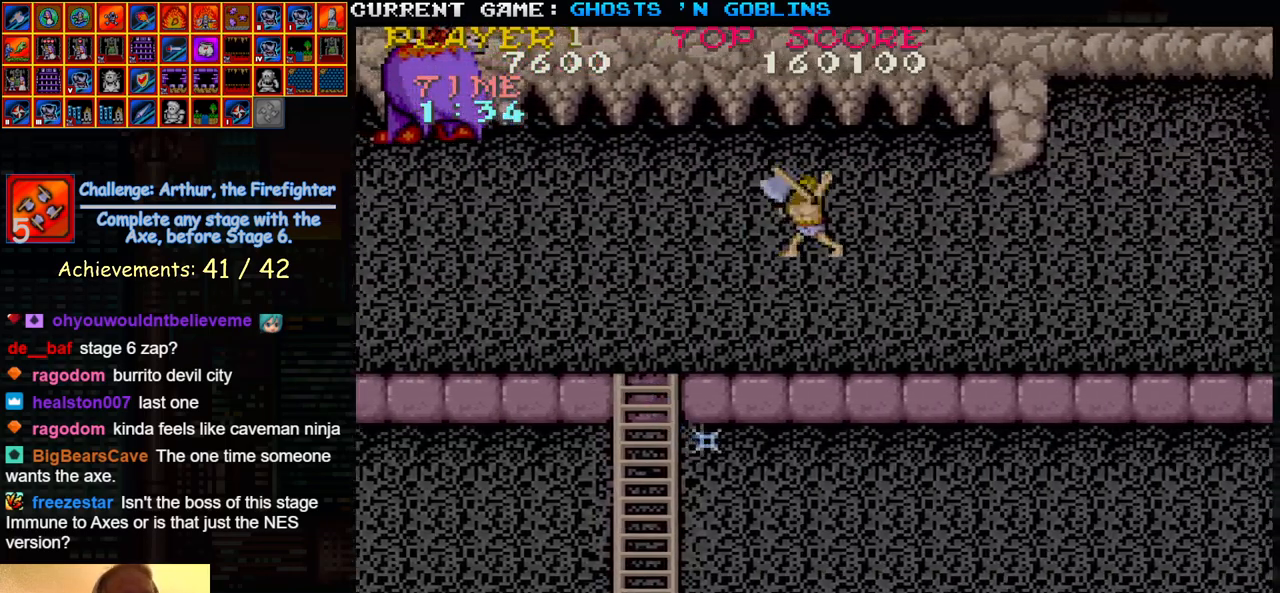
{"buttons": [], "left_stick": "right", "events": [[33, "SQUARE", "up"], [33, "left_stick", "center"], [450, "left_stick", "right"]]}